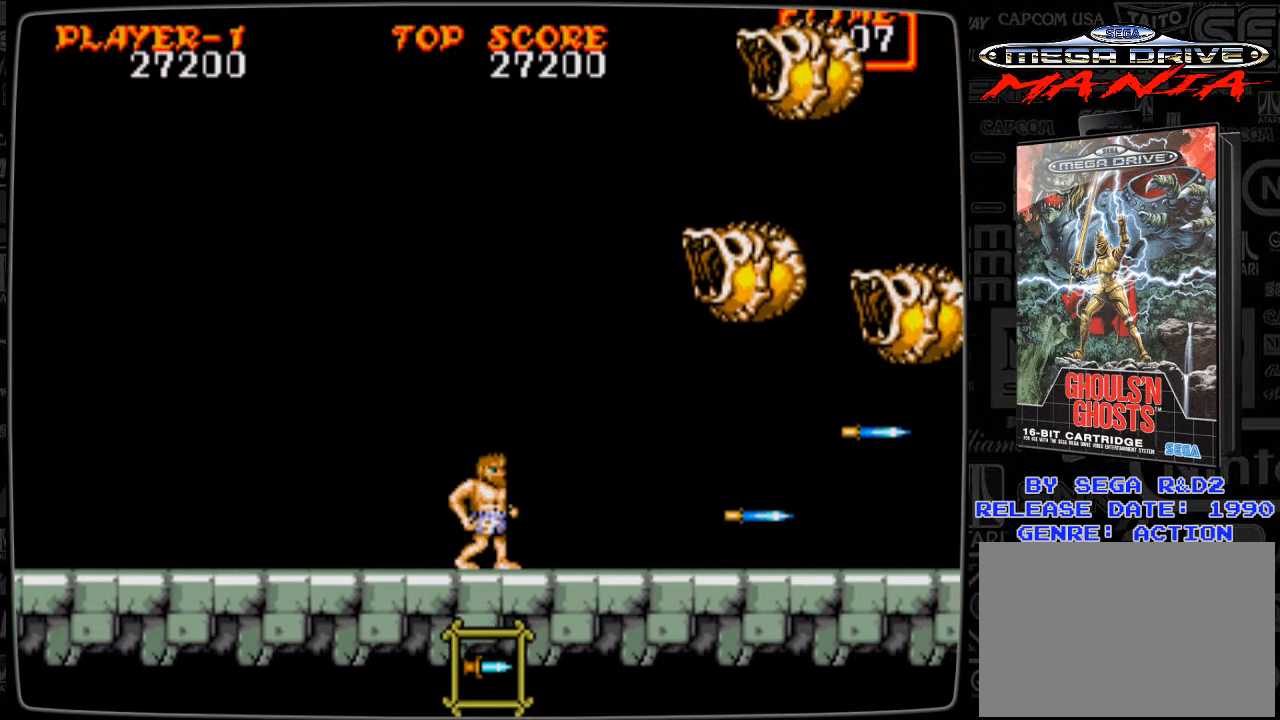
Gameplay with a controller; each line is a JSON object with the inputs held at the frame after it. "events" lists button and stick changes between this image and that frame as [ms after this image, input, new state], when the widget could be followed in between. Not read: L3 R3.
{"buttons": ["DPAD_RIGHT"], "events": [[83, "DPAD_RIGHT", "down"]]}
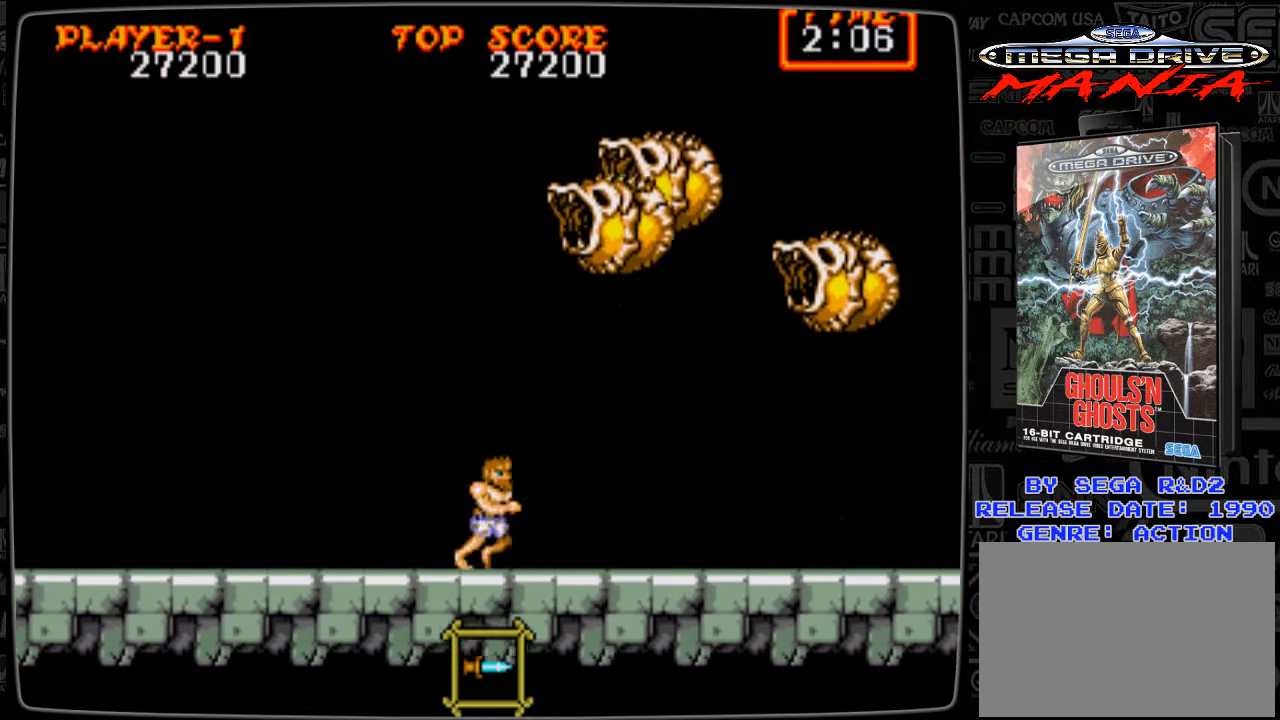
{"buttons": ["DPAD_RIGHT"], "events": []}
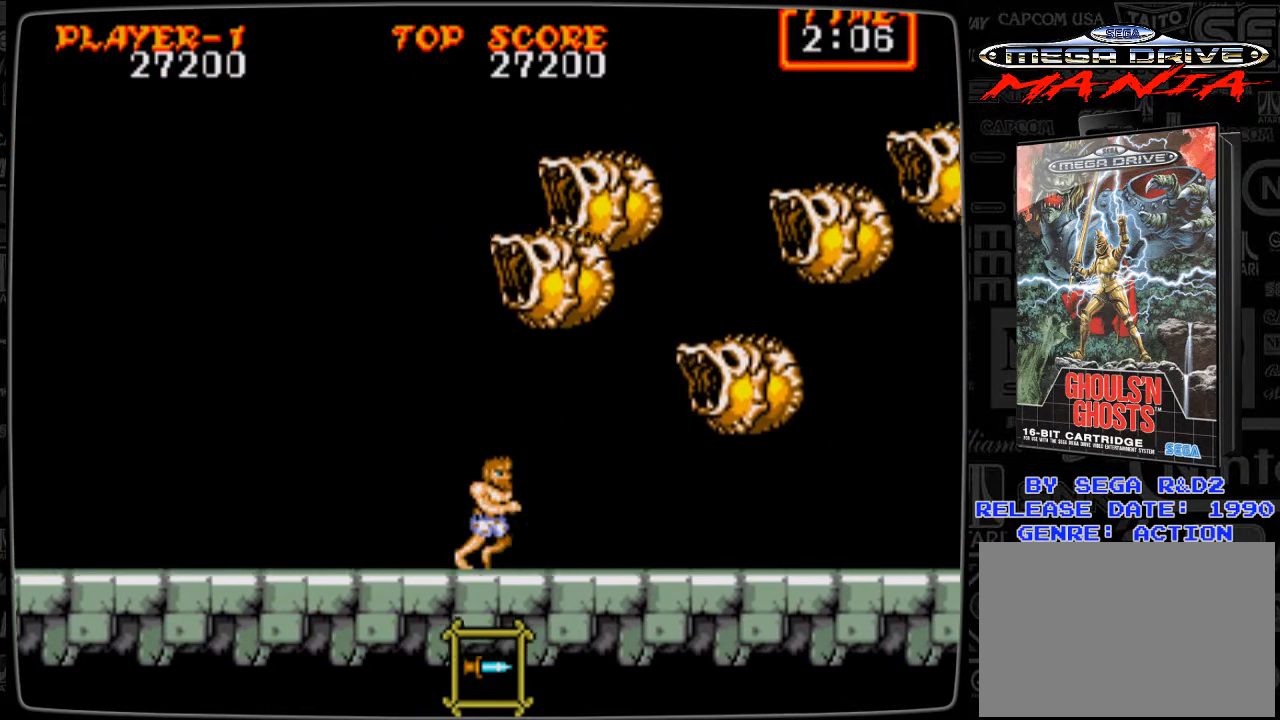
{"buttons": ["B", "DPAD_UP"], "events": [[42, "DPAD_RIGHT", "up"], [42, "DPAD_UP", "down"], [83, "B", "down"], [125, "B", "up"], [250, "B", "down"], [292, "B", "up"], [334, "B", "down"], [417, "B", "up"], [500, "B", "down"]]}
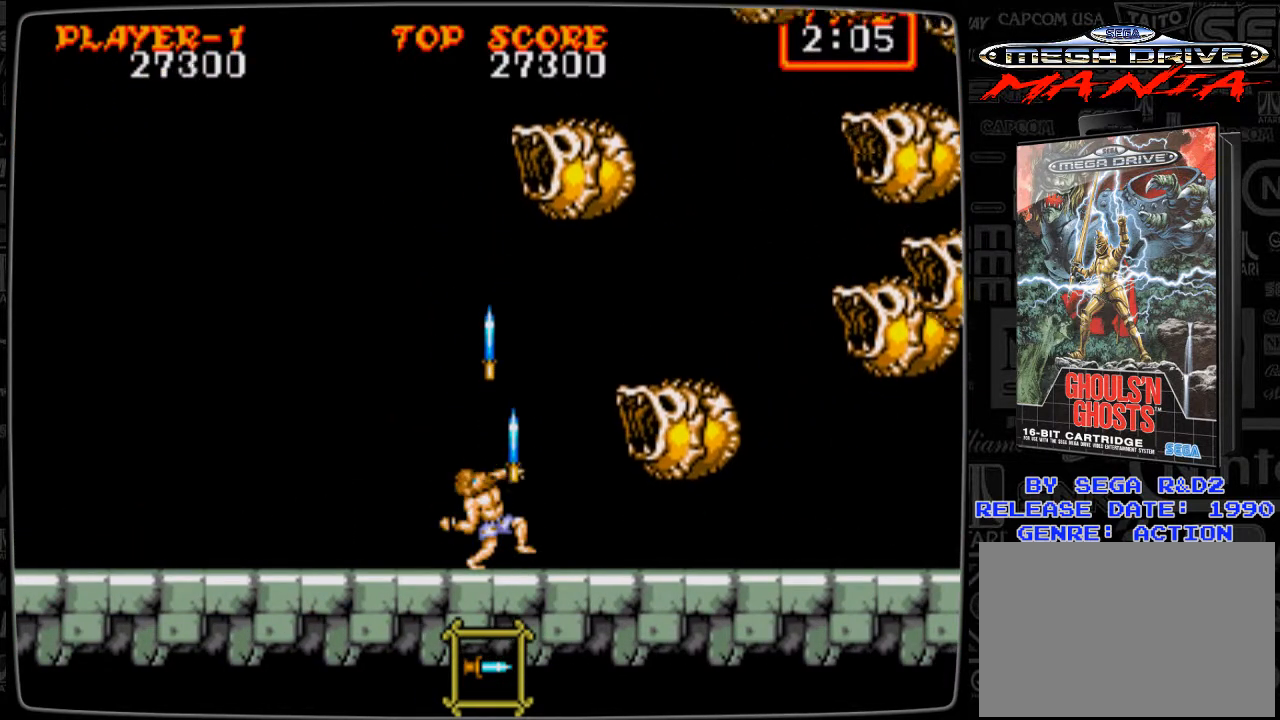
{"buttons": ["DPAD_RIGHT"], "events": [[42, "B", "up"], [84, "B", "down"], [167, "B", "up"], [167, "DPAD_UP", "up"], [251, "B", "down"], [292, "B", "up"], [418, "B", "down"], [459, "B", "up"], [459, "DPAD_RIGHT", "down"]]}
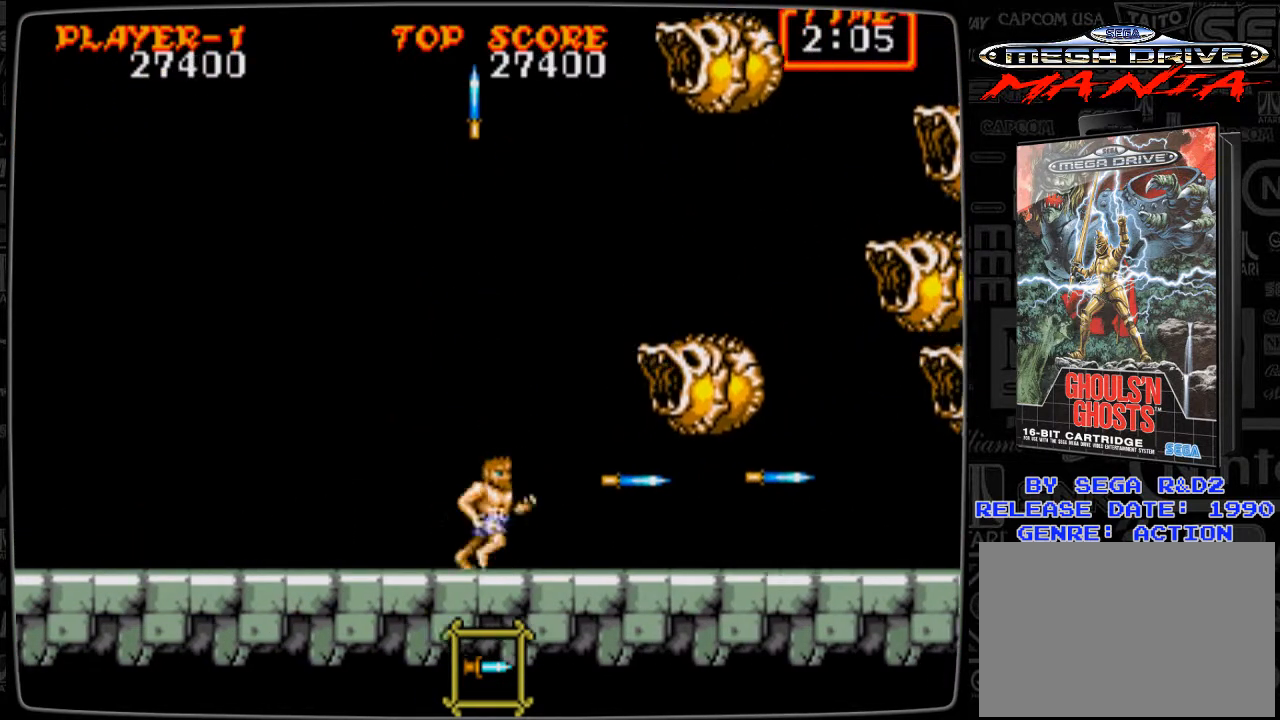
{"buttons": ["B"], "events": [[375, "B", "down"], [375, "DPAD_RIGHT", "up"], [417, "B", "up"], [500, "B", "down"]]}
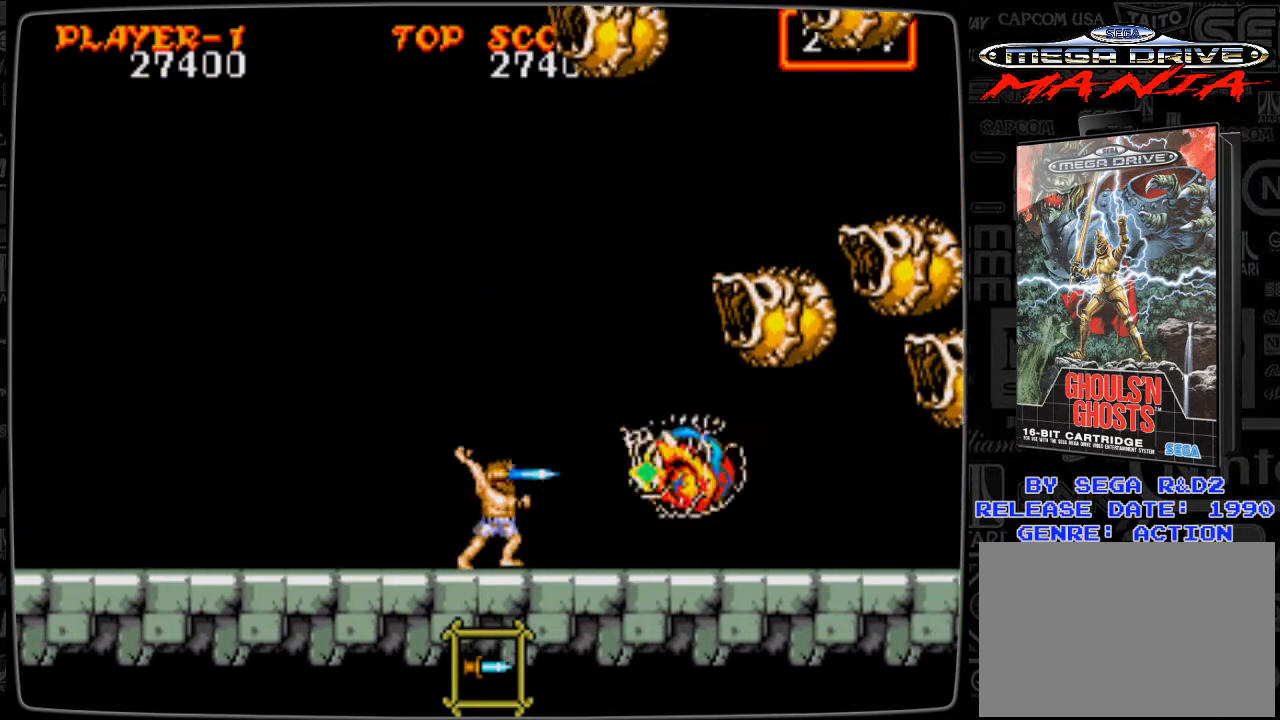
{"buttons": [], "events": [[84, "B", "up"], [126, "B", "down"], [167, "B", "up"], [292, "B", "down"], [334, "B", "up"]]}
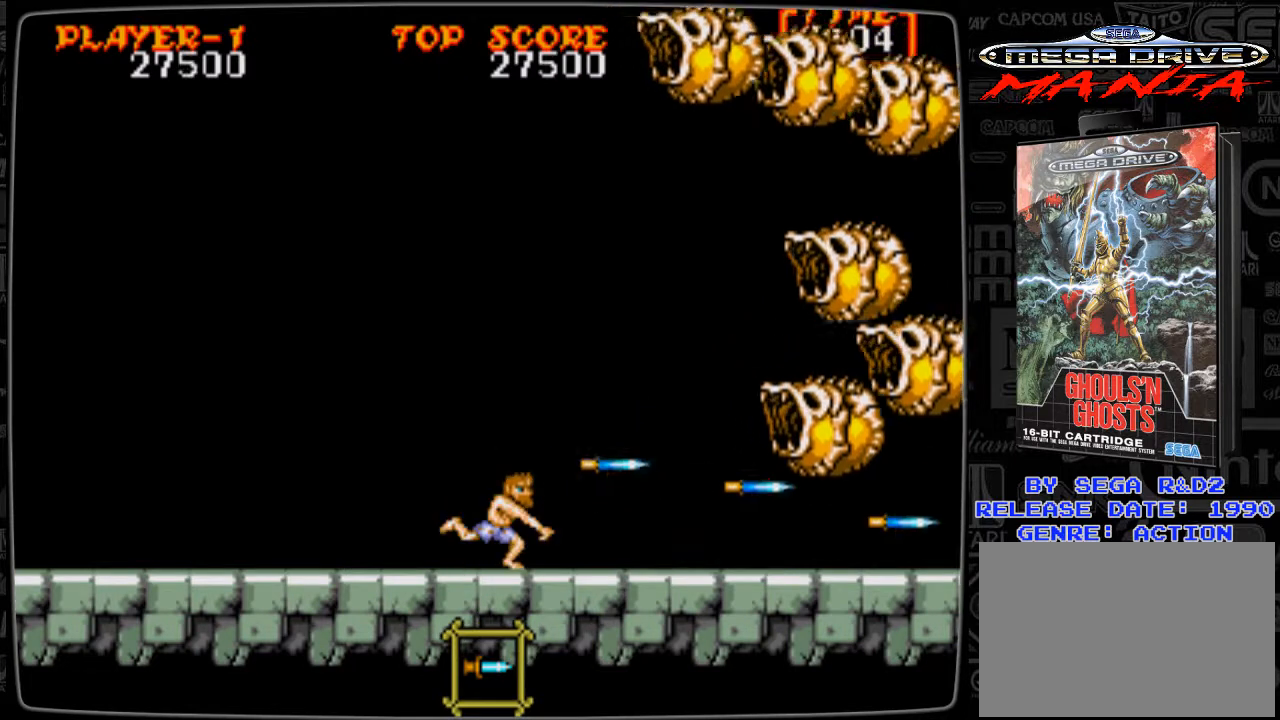
{"buttons": ["DPAD_RIGHT"], "events": [[42, "B", "down"], [83, "B", "up"], [167, "B", "down"], [250, "B", "up"], [250, "DPAD_RIGHT", "down"], [417, "A", "down"], [500, "A", "up"]]}
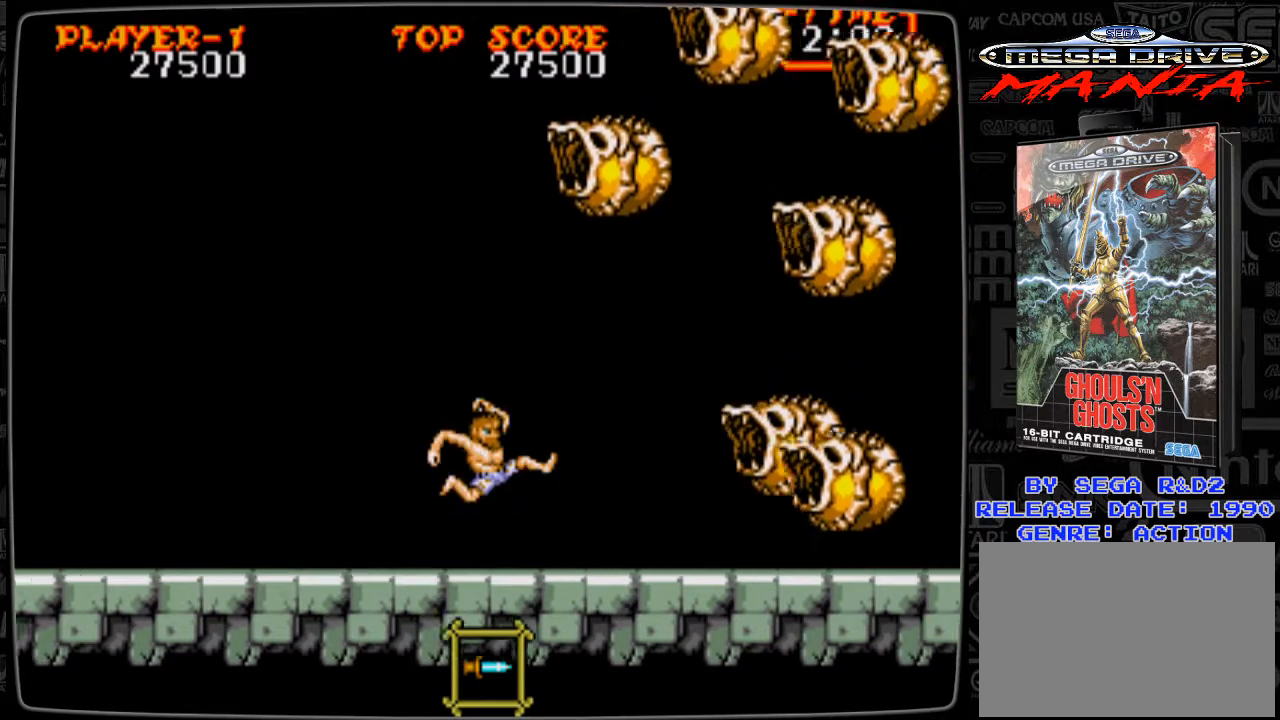
{"buttons": ["B"], "events": [[84, "B", "down"], [84, "DPAD_RIGHT", "up"], [126, "B", "up"], [251, "B", "down"], [292, "B", "up"], [376, "B", "down"], [459, "B", "up"], [501, "B", "down"]]}
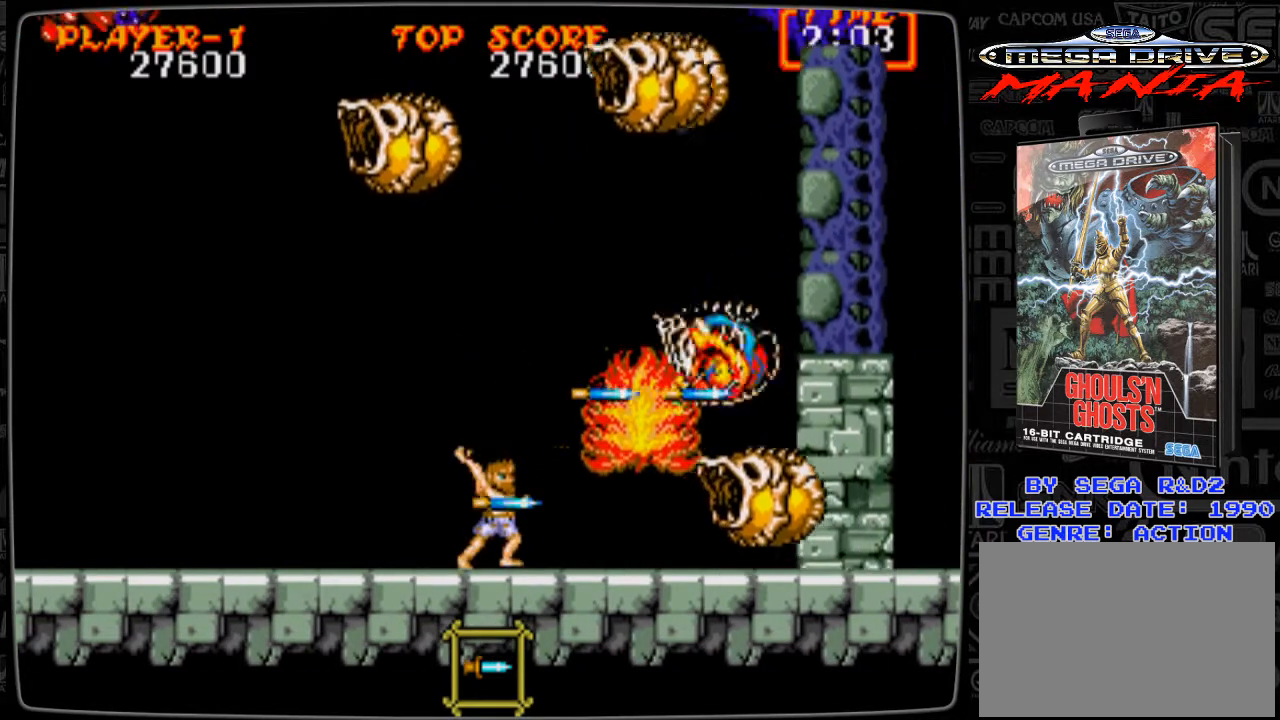
{"buttons": [], "events": [[42, "B", "up"], [167, "B", "down"], [209, "B", "up"], [250, "B", "down"], [334, "B", "up"], [417, "B", "down"], [500, "B", "up"]]}
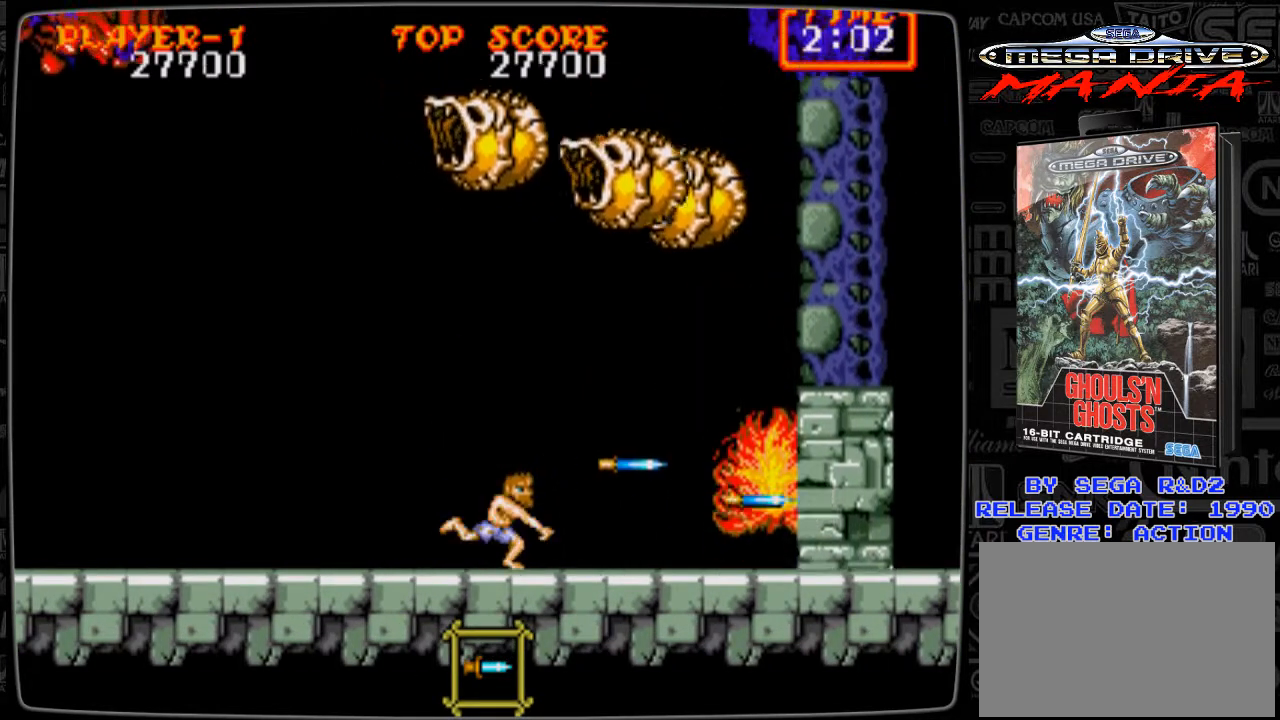
{"buttons": ["DPAD_UP"], "events": [[42, "DPAD_RIGHT", "down"], [251, "DPAD_RIGHT", "up"], [251, "DPAD_UP", "down"], [292, "B", "down"], [376, "B", "up"], [459, "B", "down"], [501, "B", "up"]]}
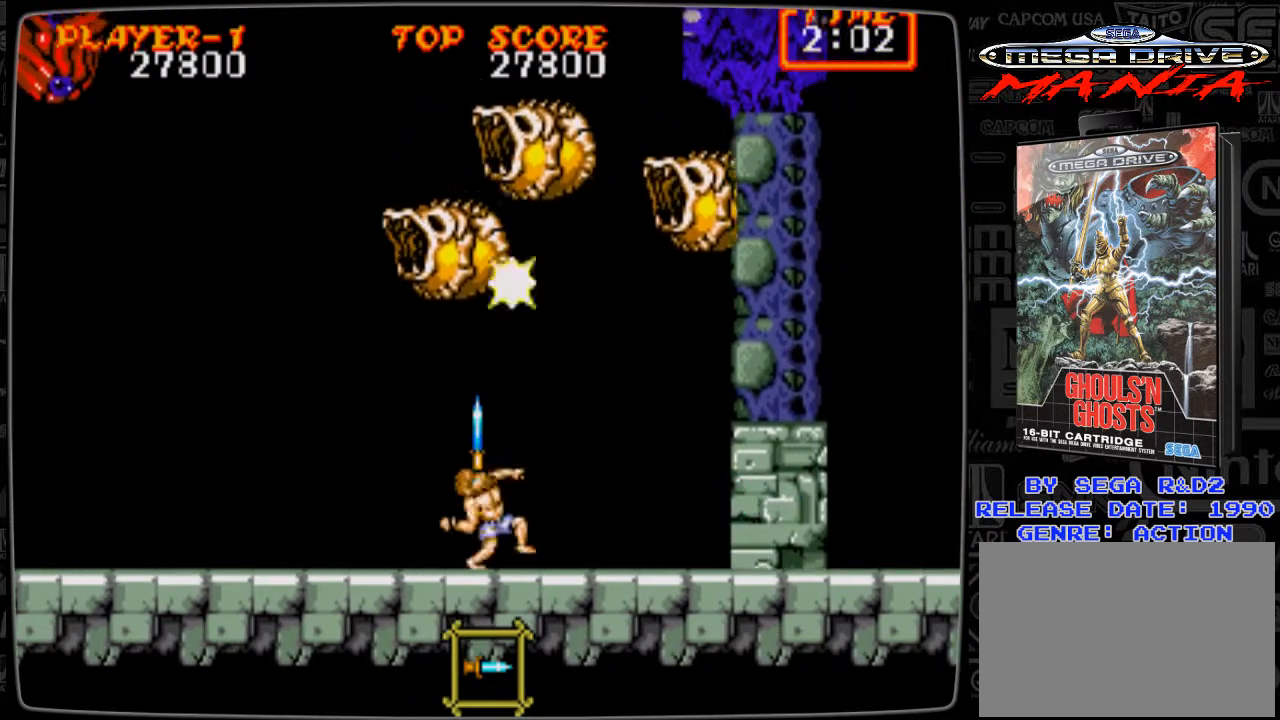
{"buttons": ["DPAD_UP"], "events": [[125, "B", "down"], [167, "B", "up"], [208, "B", "down"], [250, "B", "up"], [375, "B", "down"], [417, "B", "up"]]}
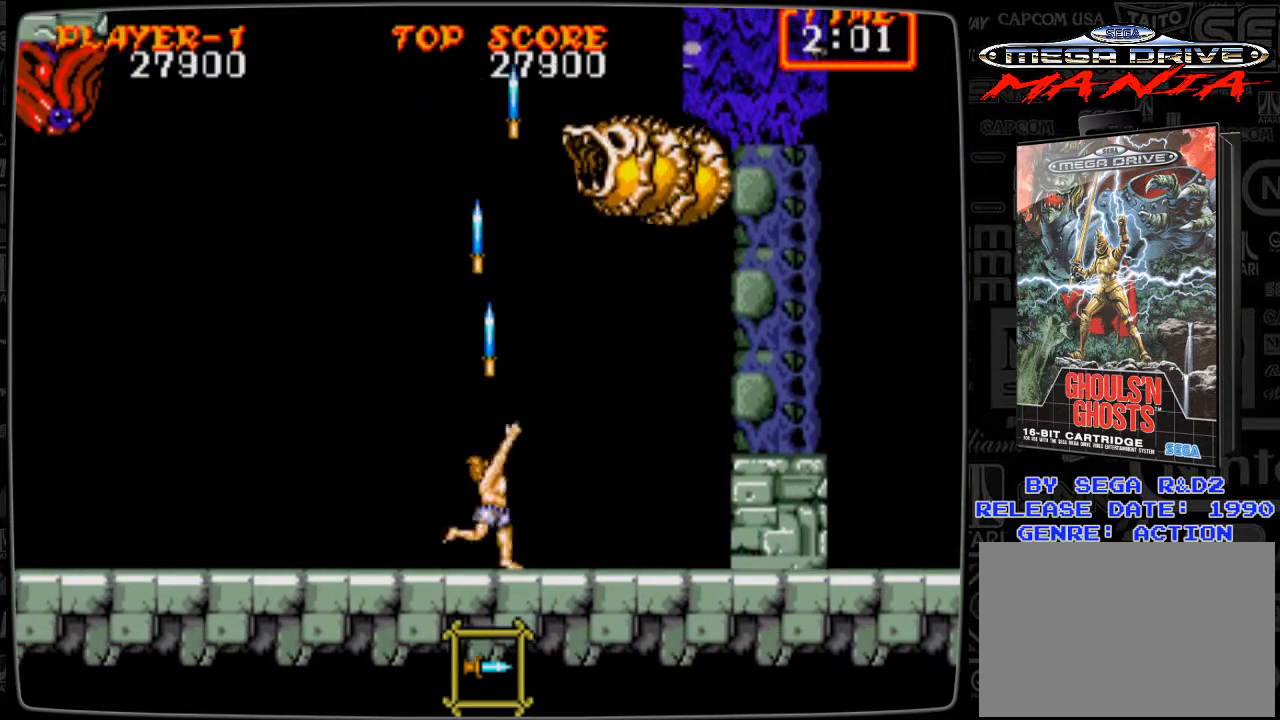
{"buttons": ["B", "DPAD_UP"], "events": [[84, "DPAD_RIGHT", "down"], [84, "DPAD_UP", "up"], [334, "B", "down"], [334, "DPAD_RIGHT", "up"], [334, "DPAD_UP", "down"], [376, "B", "up"], [501, "B", "down"]]}
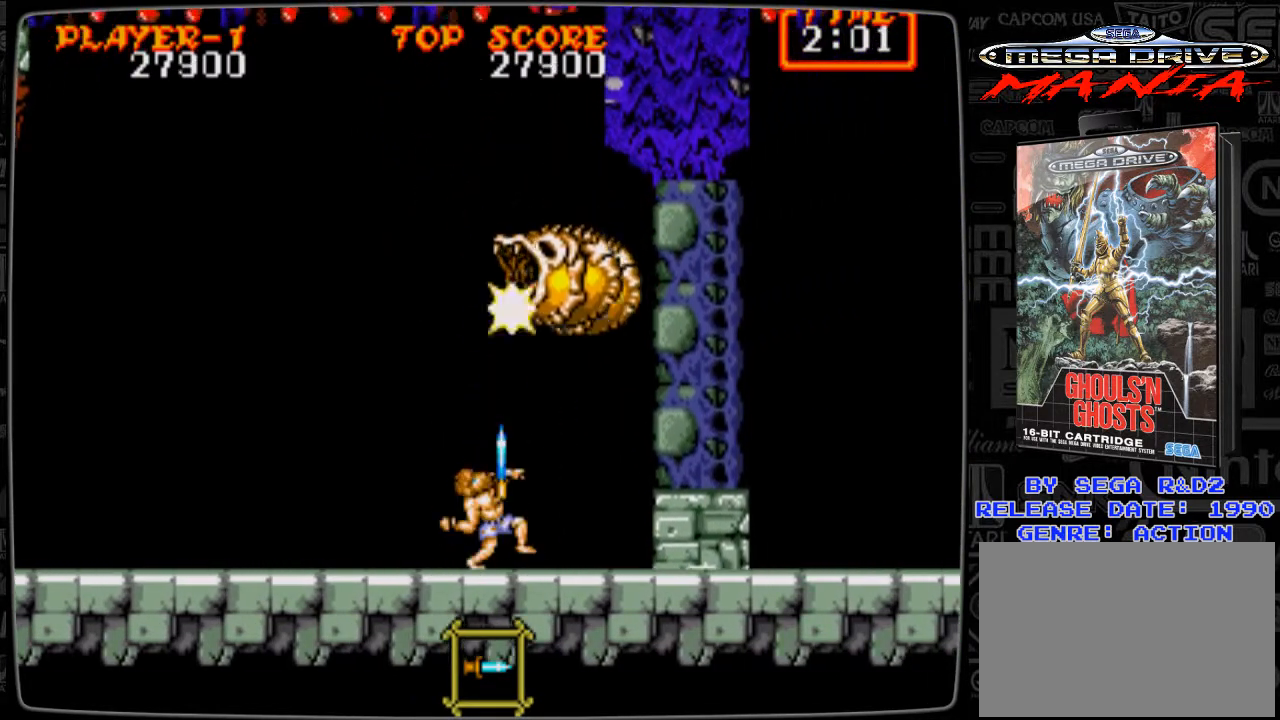
{"buttons": ["DPAD_UP"], "events": [[42, "B", "up"], [125, "B", "down"], [167, "B", "up"], [250, "B", "down"], [292, "B", "up"], [375, "B", "down"], [459, "B", "up"]]}
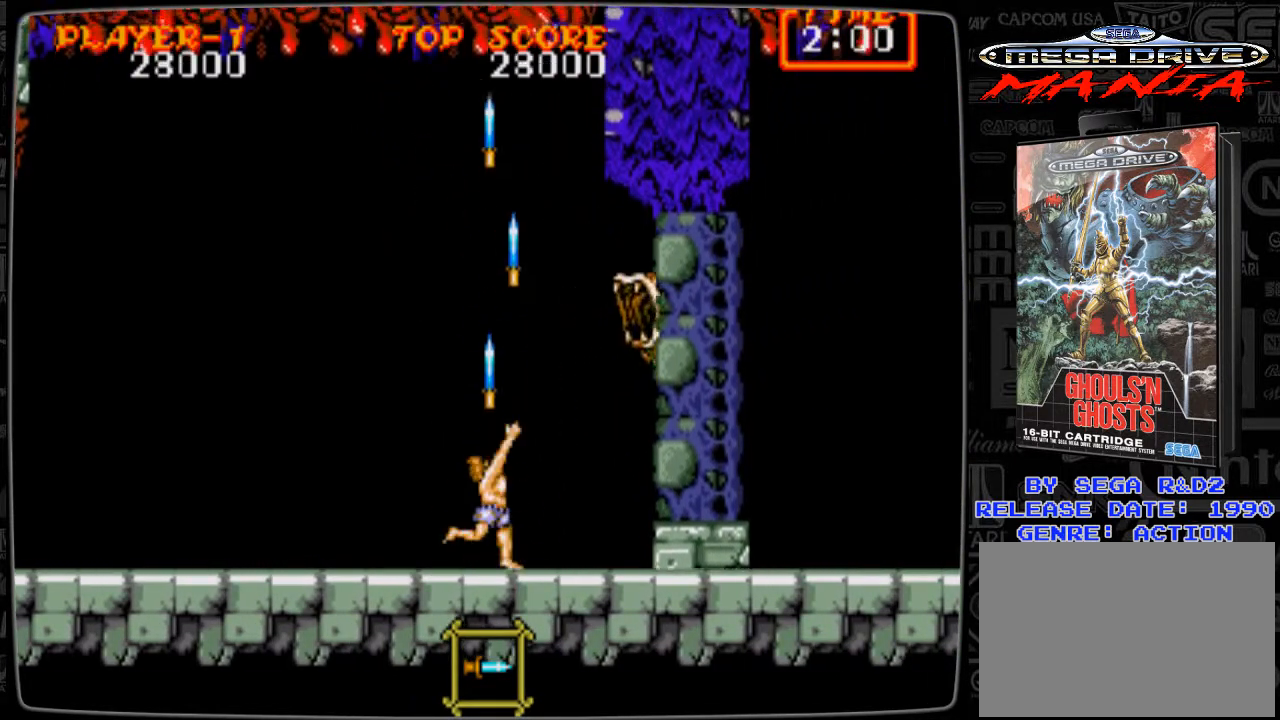
{"buttons": ["B"], "events": [[42, "DPAD_UP", "up"], [334, "A", "down"], [334, "B", "down"], [418, "A", "up"], [418, "B", "up"], [459, "B", "down"]]}
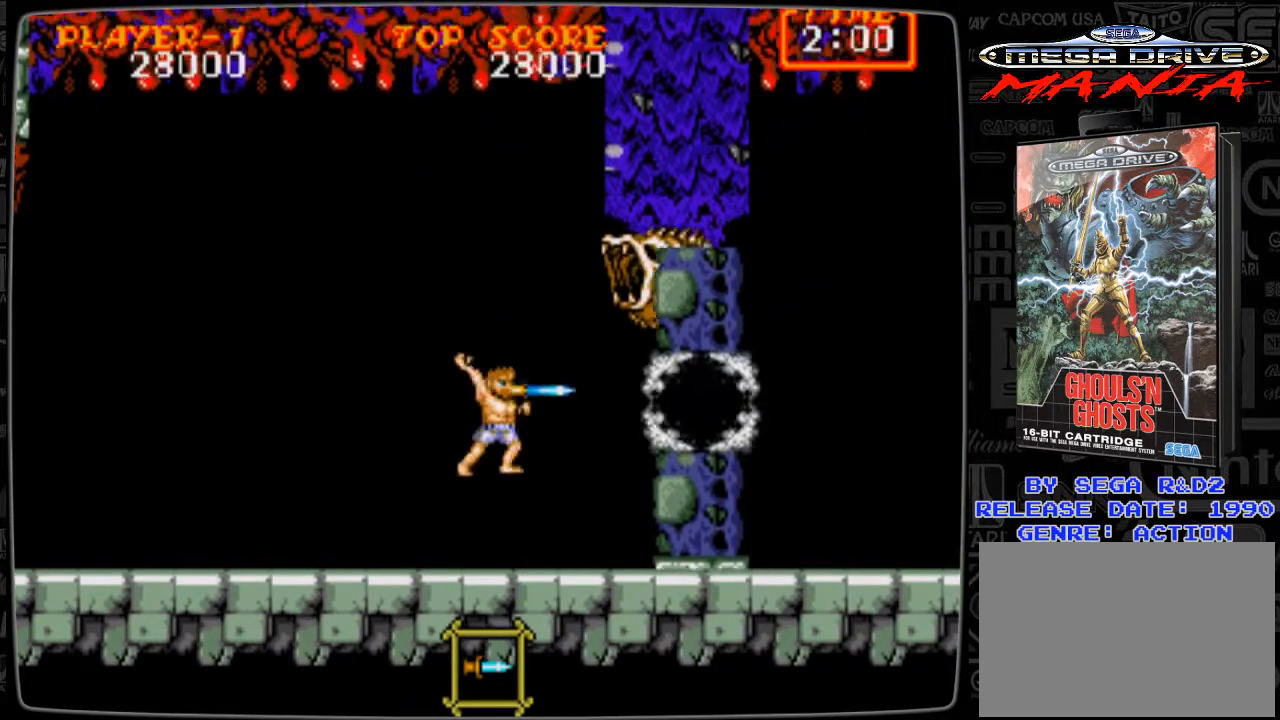
{"buttons": [], "events": [[42, "B", "up"], [125, "B", "down"], [208, "B", "up"], [250, "B", "down"], [292, "B", "up"], [417, "B", "down"], [459, "B", "up"]]}
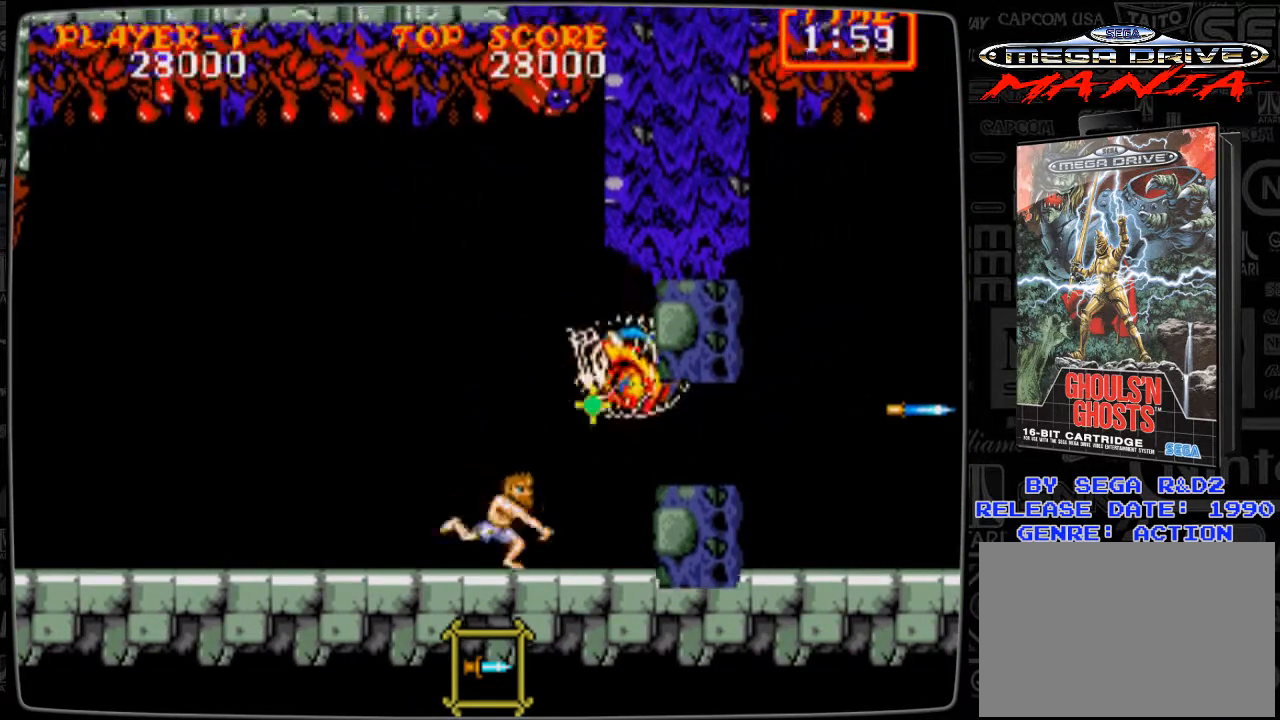
{"buttons": ["B", "DPAD_RIGHT"], "events": [[42, "B", "down"], [126, "B", "up"], [209, "B", "down"], [251, "B", "up"], [334, "B", "down"], [418, "B", "up"], [459, "B", "down"], [459, "DPAD_RIGHT", "down"]]}
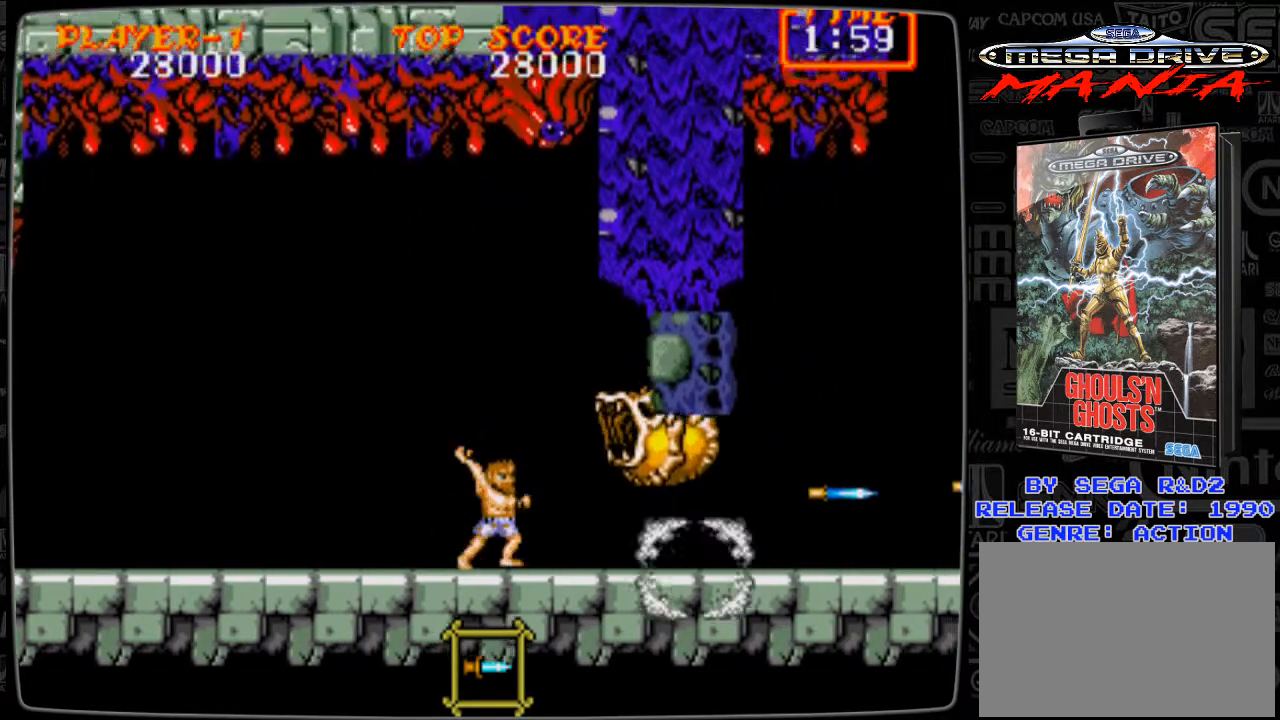
{"buttons": ["DPAD_RIGHT"], "events": [[42, "B", "up"], [83, "B", "down"], [125, "B", "up"], [209, "B", "down"], [292, "B", "up"]]}
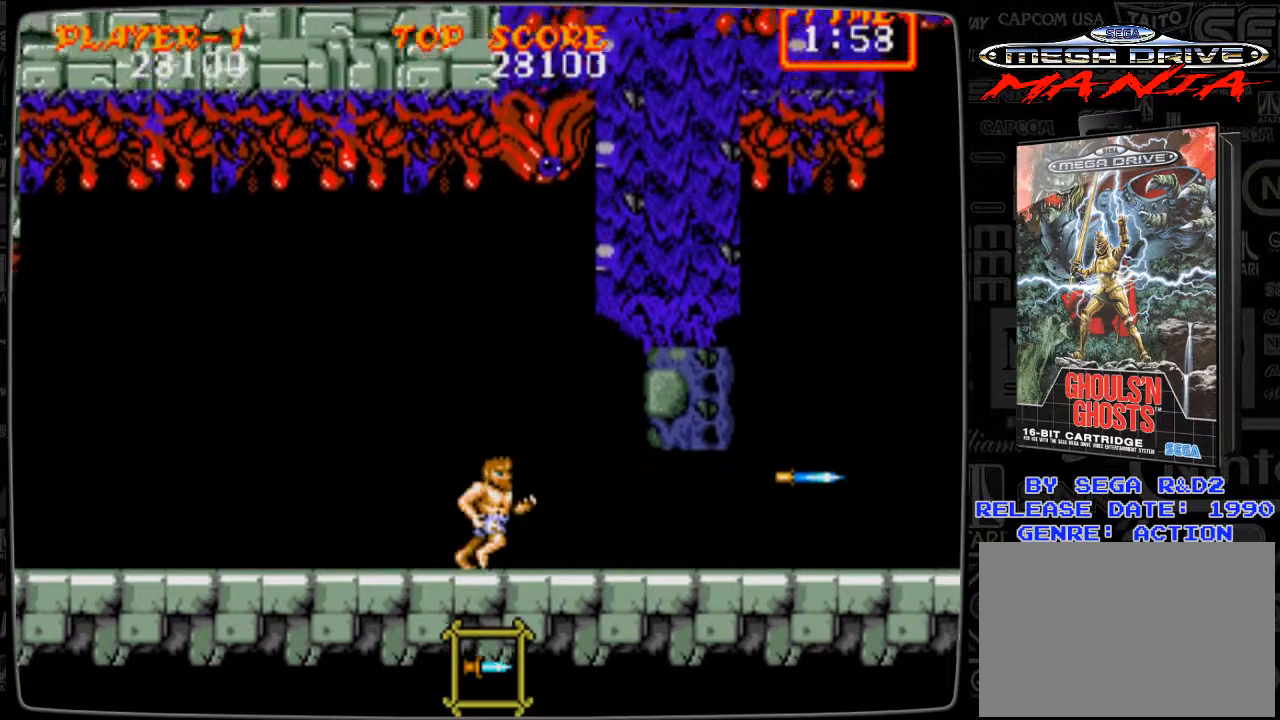
{"buttons": ["DPAD_RIGHT"], "events": [[251, "B", "down"], [292, "B", "up"], [376, "B", "down"], [459, "B", "up"]]}
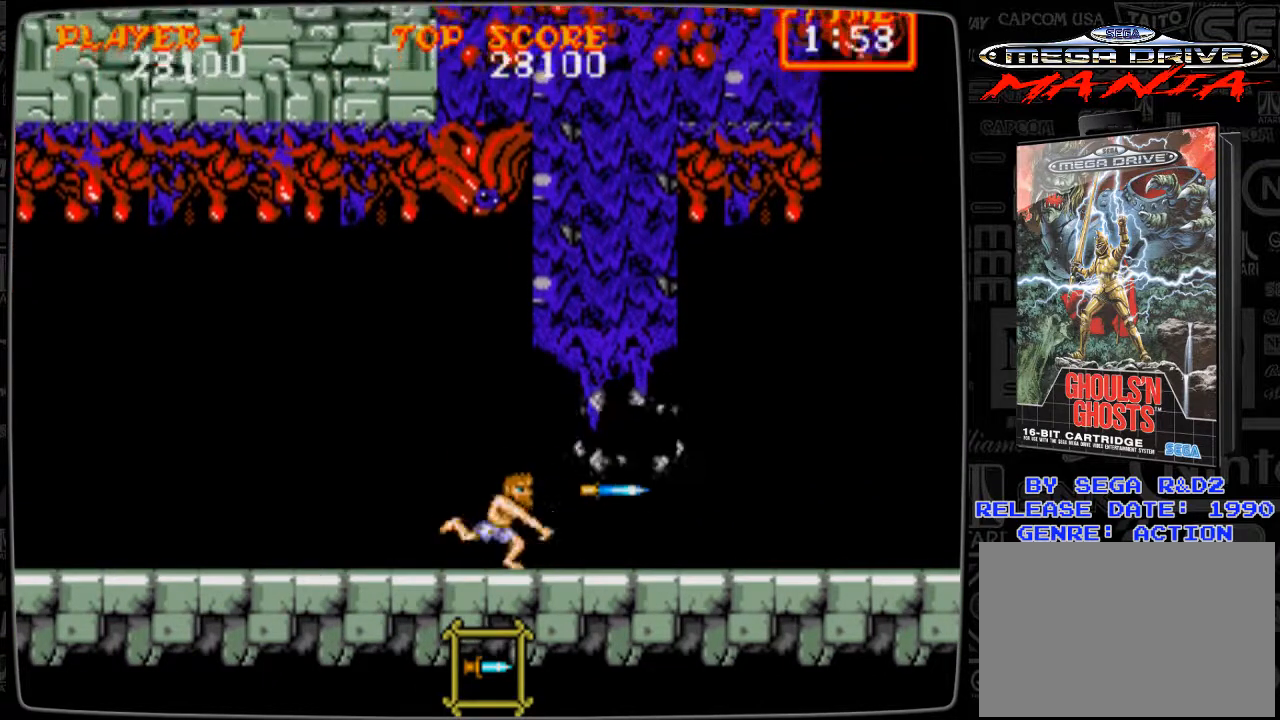
{"buttons": ["DPAD_RIGHT"], "events": []}
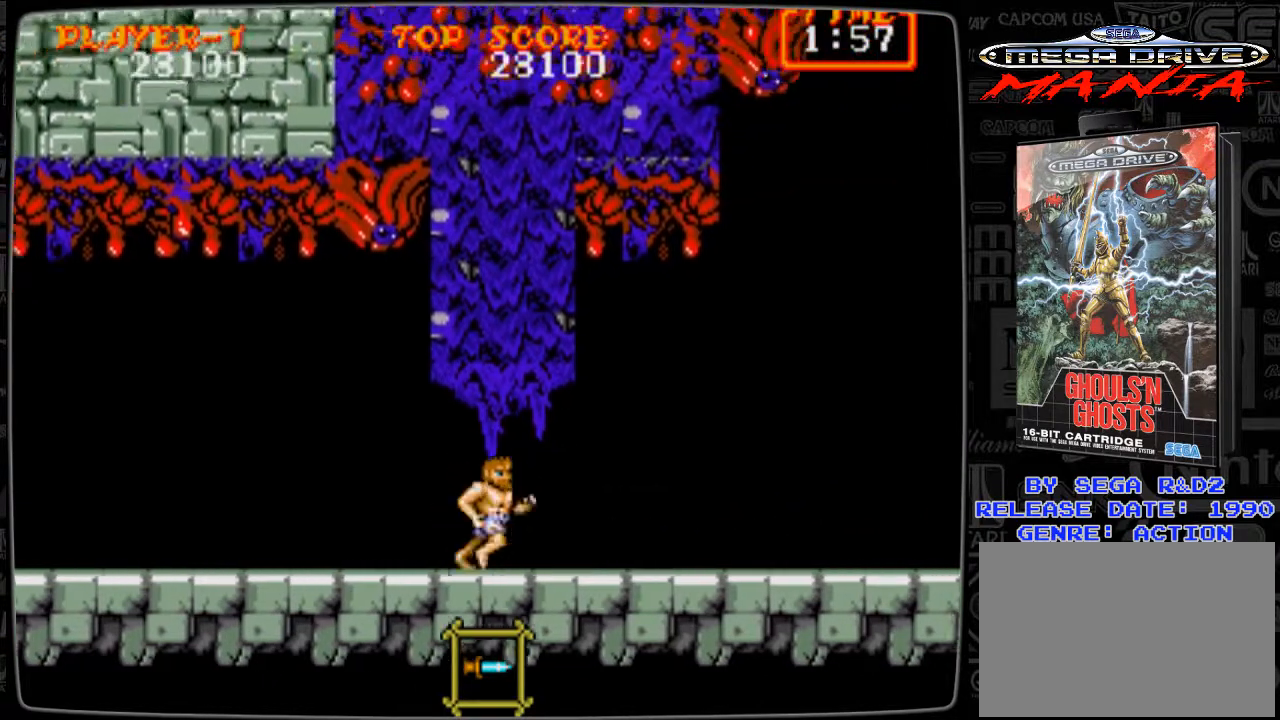
{"buttons": ["DPAD_RIGHT"], "events": []}
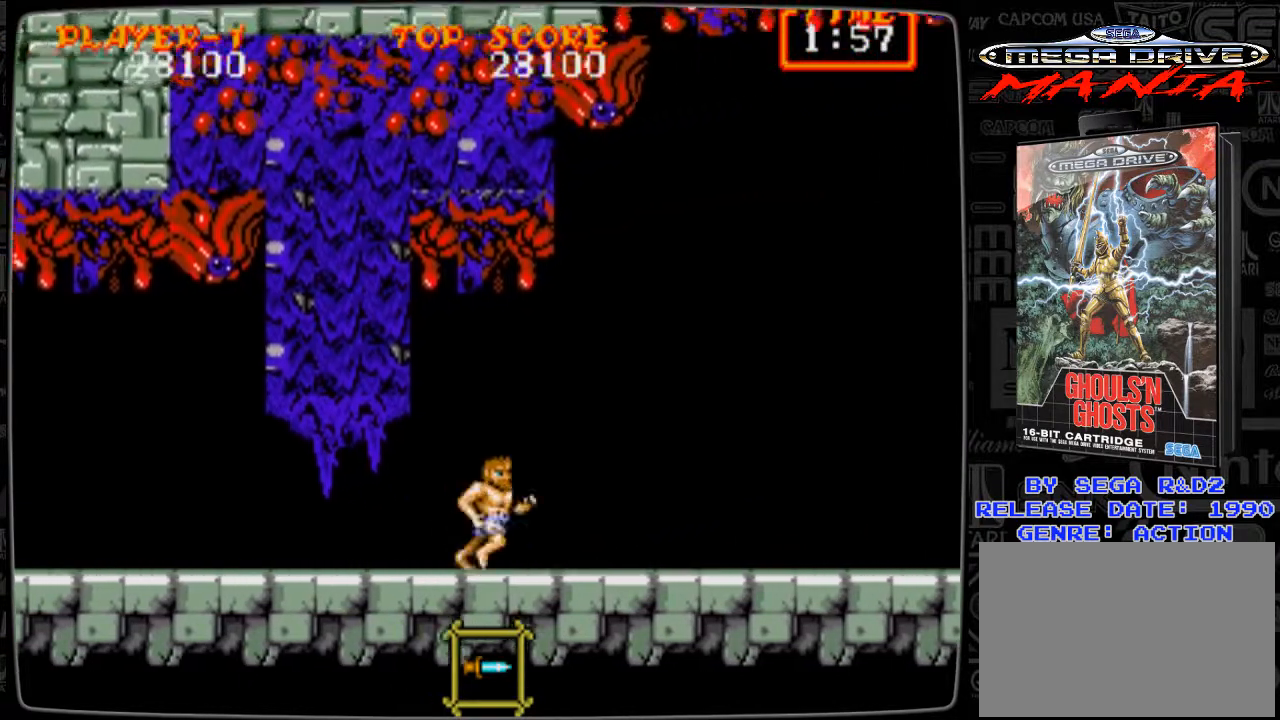
{"buttons": ["DPAD_RIGHT"], "events": [[208, "A", "down"], [334, "A", "up"], [417, "B", "down"], [459, "B", "up"]]}
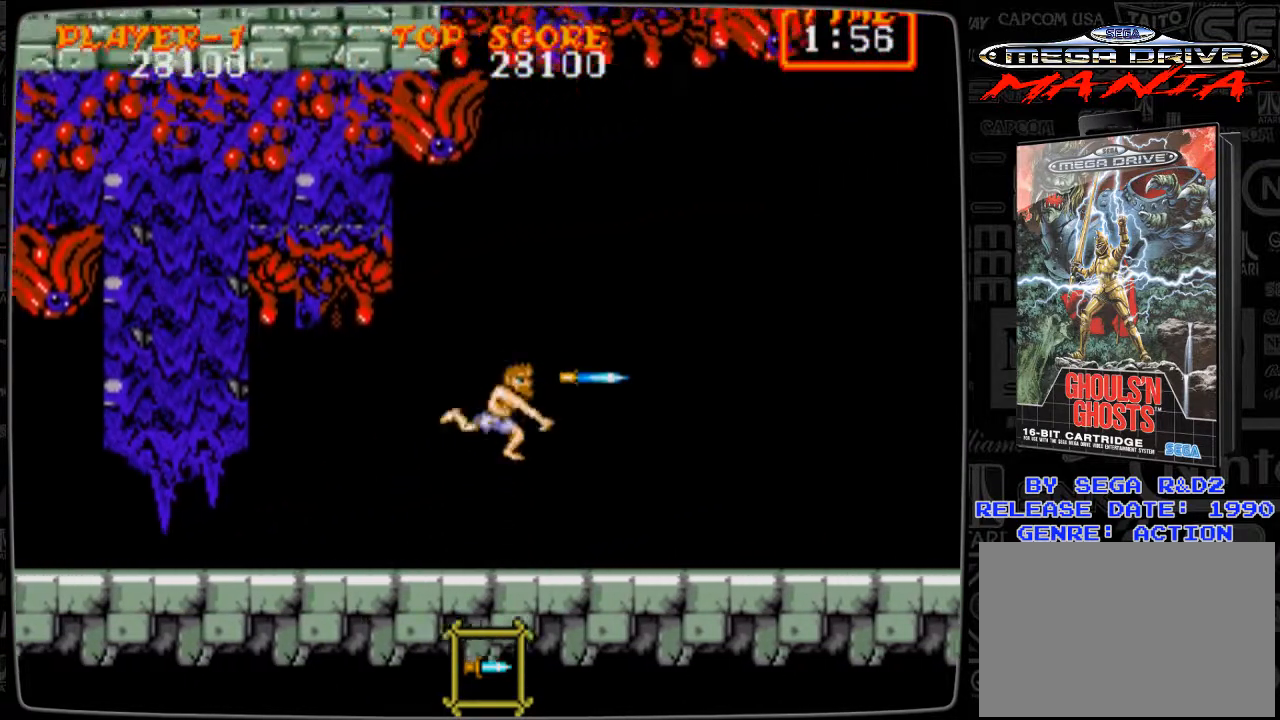
{"buttons": ["DPAD_RIGHT"], "events": [[84, "B", "down"], [126, "B", "up"], [376, "A", "down"], [418, "A", "up"]]}
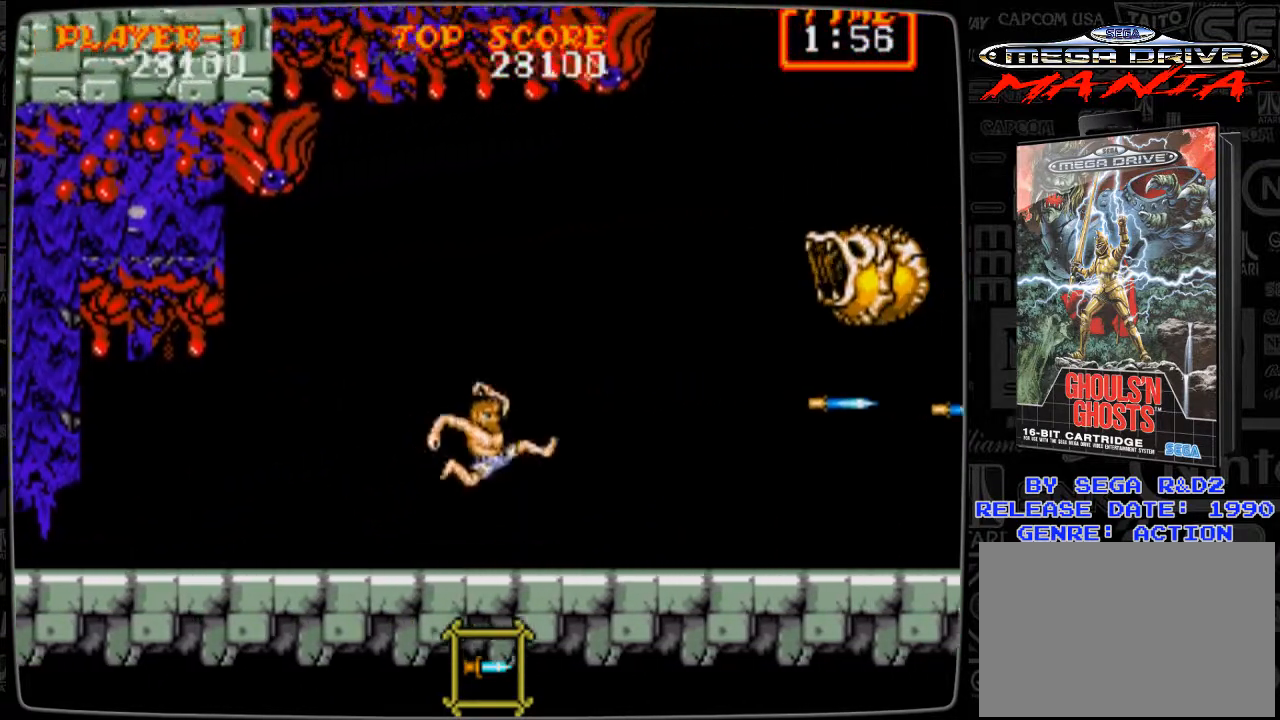
{"buttons": [], "events": [[83, "B", "down"], [125, "B", "up"], [167, "B", "down"], [250, "DPAD_RIGHT", "up"], [292, "B", "up"], [375, "B", "down"], [417, "B", "up"]]}
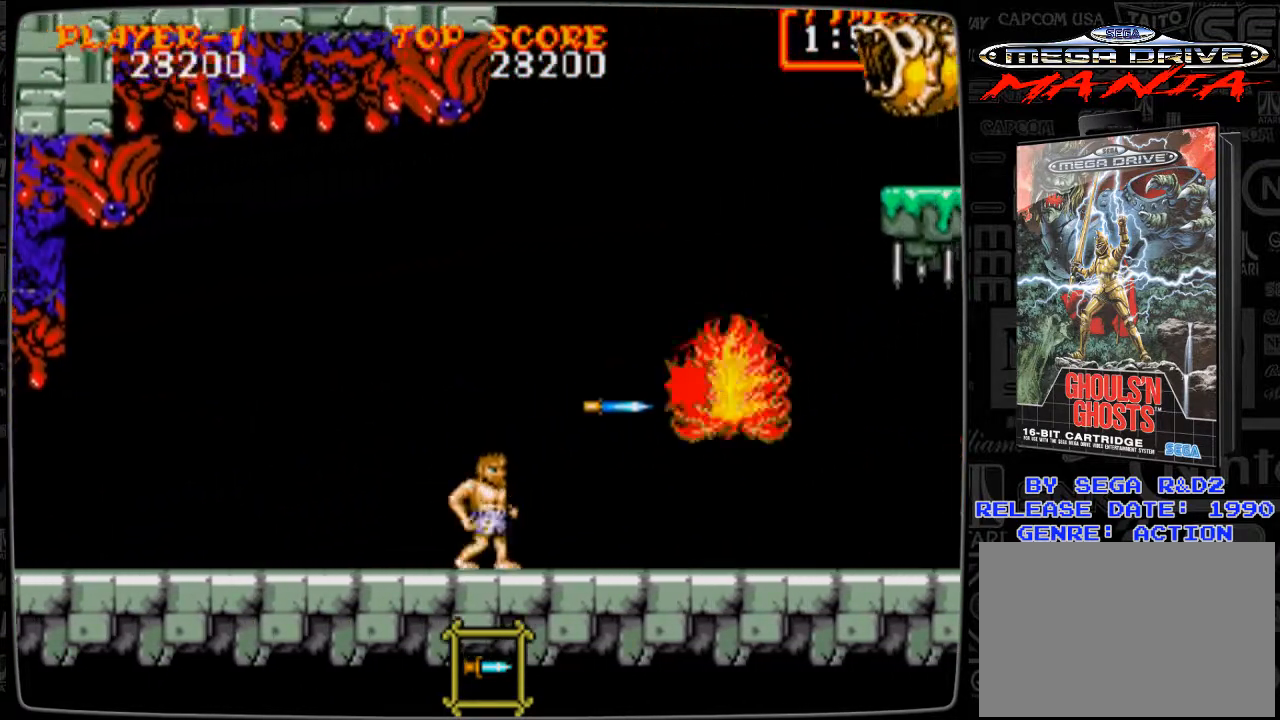
{"buttons": [], "events": [[42, "B", "down"], [126, "B", "up"], [292, "A", "down"], [292, "DPAD_RIGHT", "down"], [334, "A", "up"], [459, "B", "down"], [459, "DPAD_RIGHT", "up"], [501, "B", "up"]]}
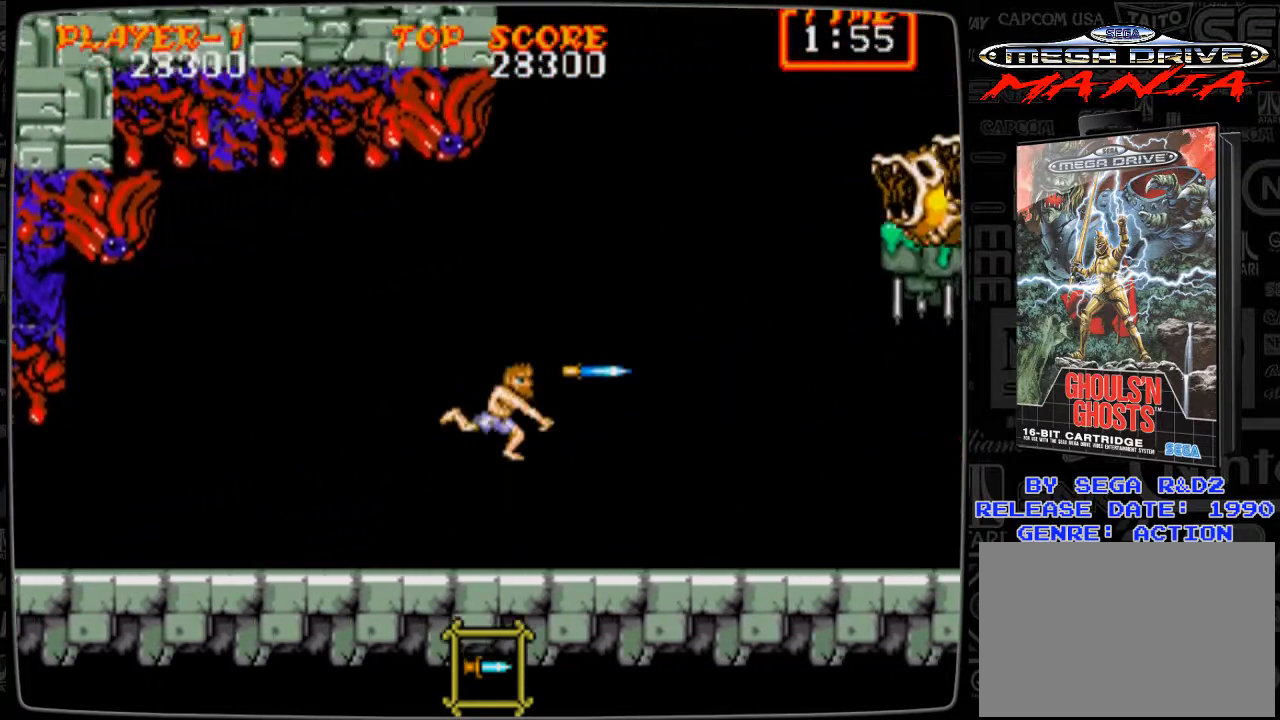
{"buttons": ["DPAD_RIGHT"], "events": [[83, "B", "down"], [167, "DPAD_RIGHT", "down"], [209, "B", "up"], [417, "A", "down"], [500, "A", "up"]]}
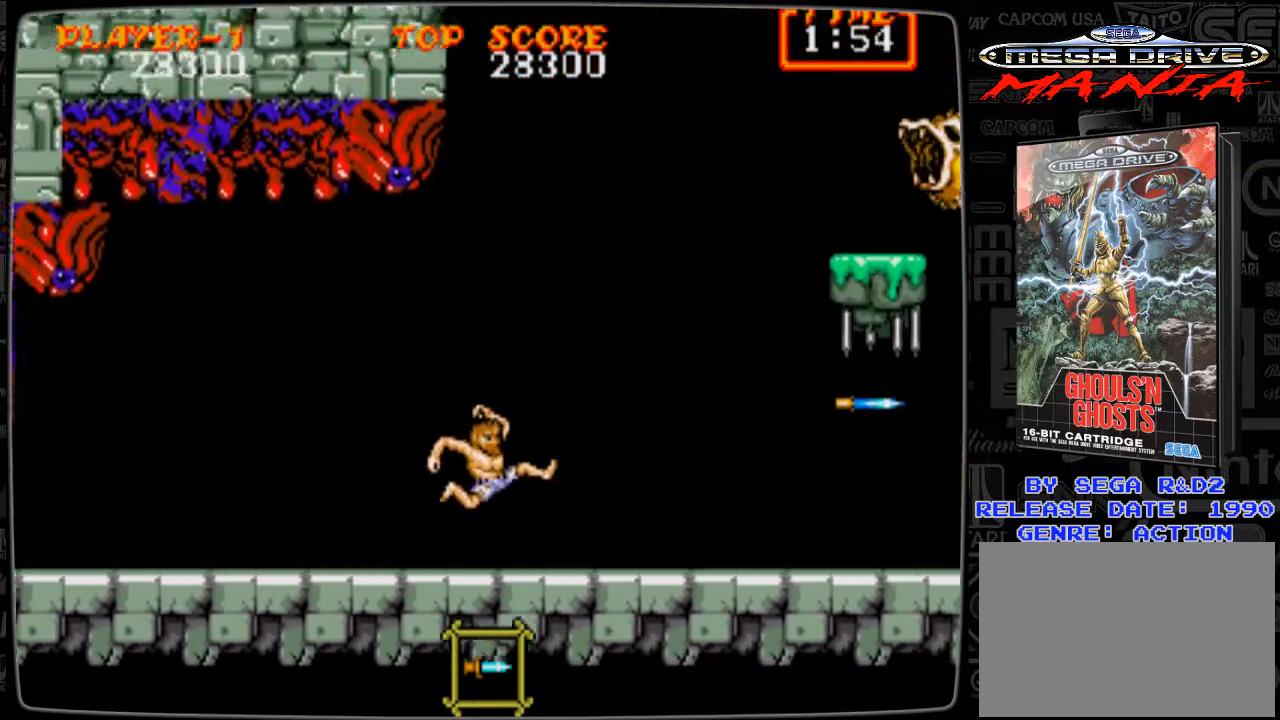
{"buttons": [], "events": [[42, "B", "down"], [42, "DPAD_RIGHT", "up"], [167, "B", "up"], [251, "B", "down"], [376, "B", "up"], [418, "B", "down"], [501, "B", "up"]]}
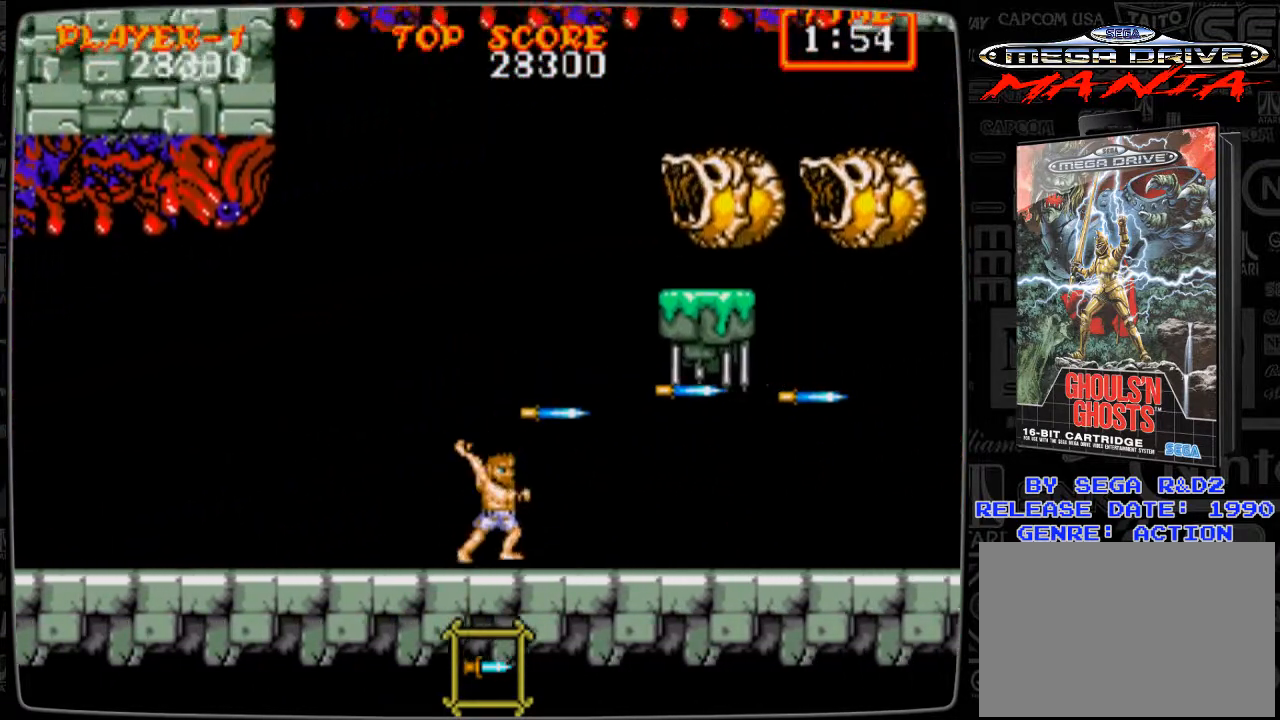
{"buttons": [], "events": [[125, "A", "down"], [167, "A", "up"], [250, "B", "down"], [334, "B", "up"], [417, "B", "down"], [459, "B", "up"]]}
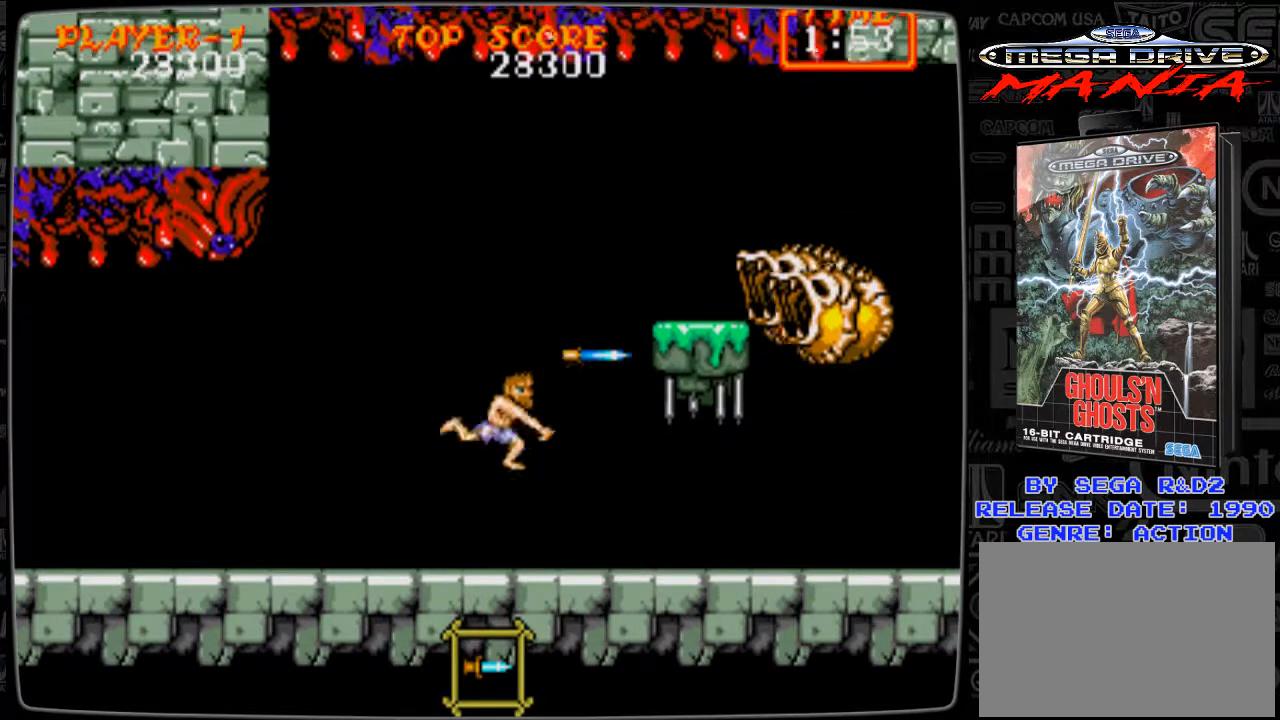
{"buttons": [], "events": [[84, "B", "down"], [126, "B", "up"], [334, "A", "down"], [334, "DPAD_RIGHT", "down"], [418, "A", "up"], [501, "DPAD_RIGHT", "up"]]}